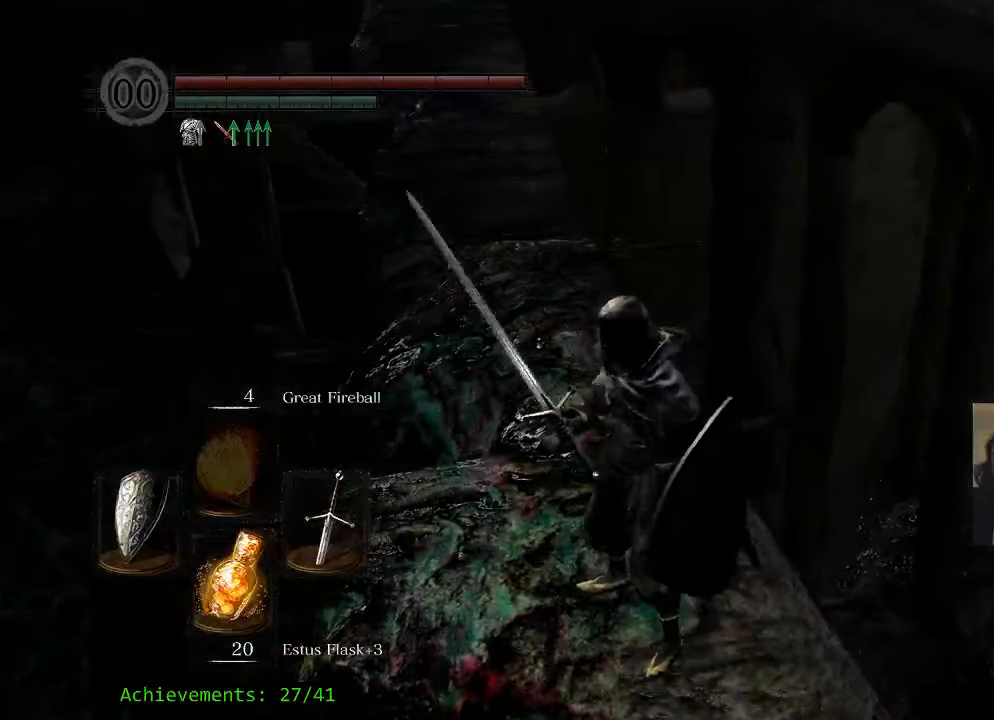
Gameplay with keyboard and mouse; each line is a JSON object with the keys held at the frame after it. "events" lists presses ("down") and releases ("up") of "1", "2", "3", "4", "5", "a", "alt", "c", "caps_lock", "ctrl", "d", "e", "f", "g", "q", "r", "s", "shift", "space", "t", "tab", "v", "w", "x" and "z" between this image and that frame as [ms after this image, input, new state], when the widget could be followed in between. No other keys are recorded. Mouse buttons are not recorded. Not read: mouse_move.
{"keys": ["space", "w"], "events": []}
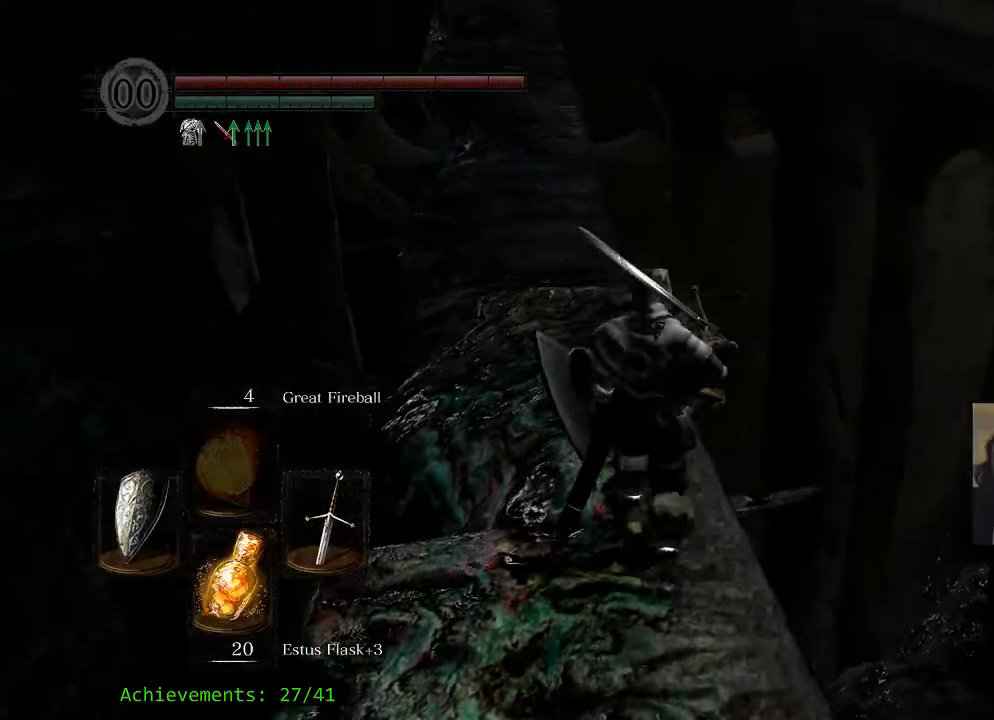
{"keys": ["space", "w"], "events": []}
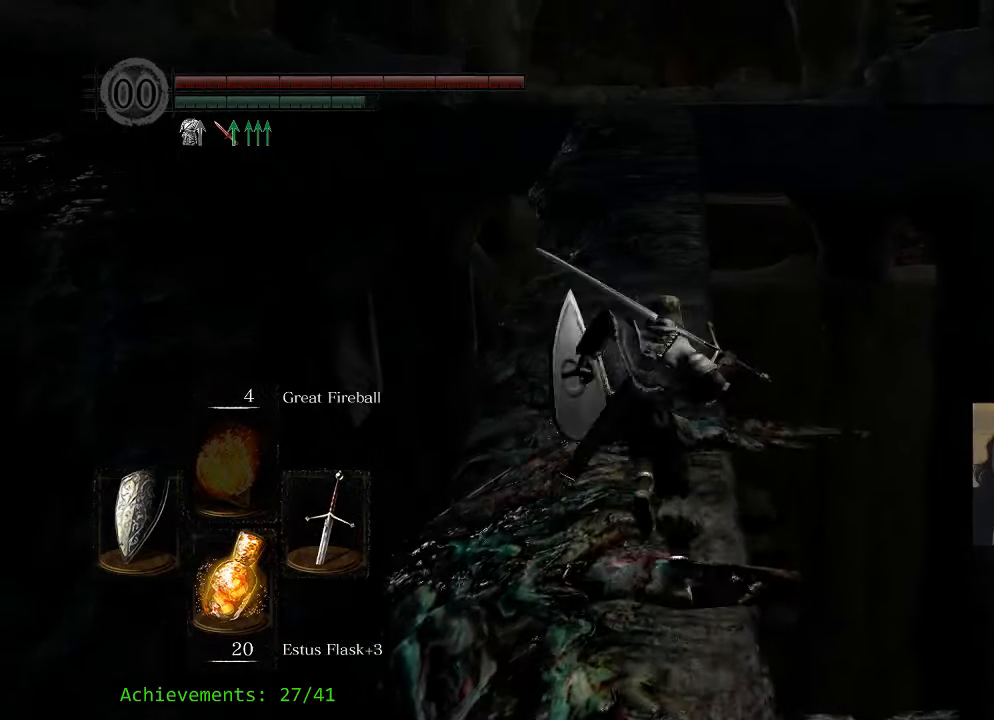
{"keys": ["space", "w"], "events": []}
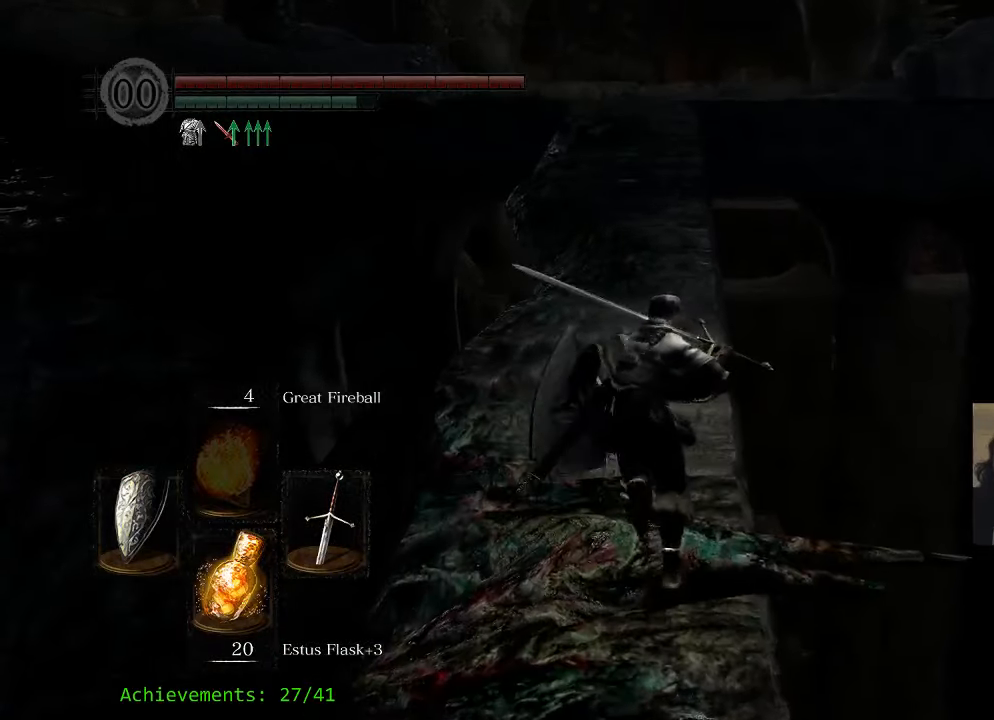
{"keys": ["space", "w"], "events": []}
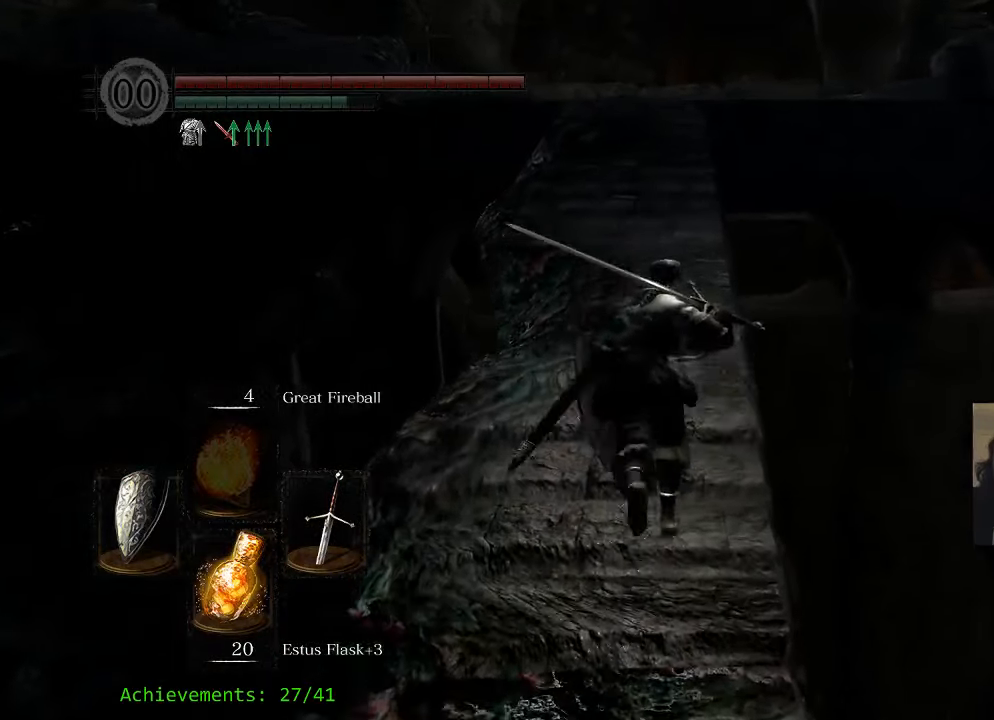
{"keys": ["space", "w"], "events": []}
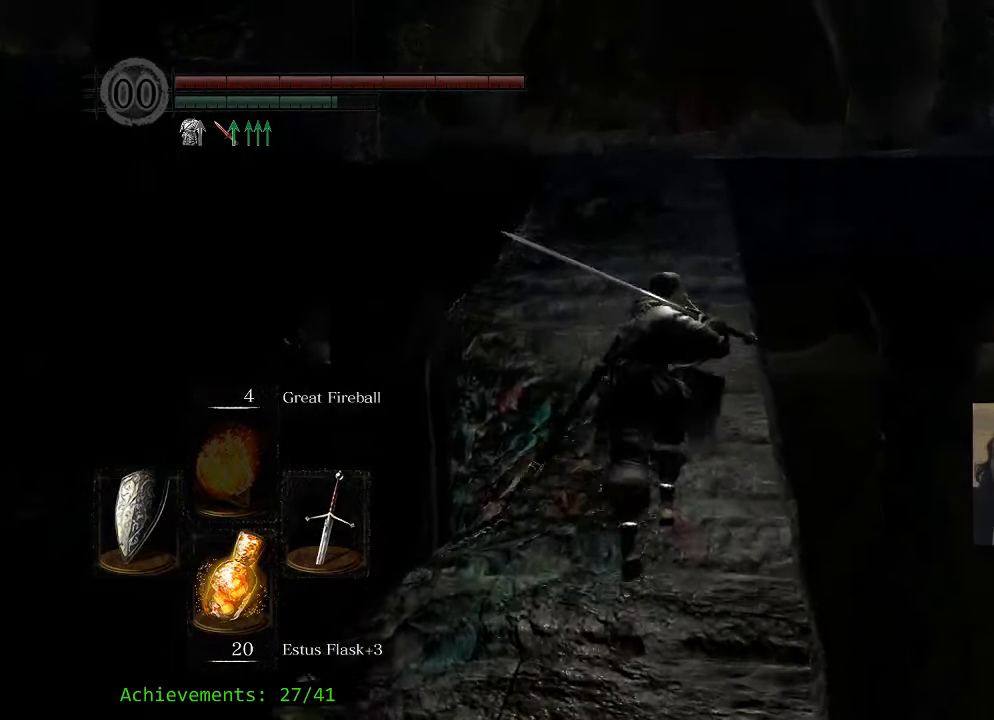
{"keys": ["space", "w"], "events": []}
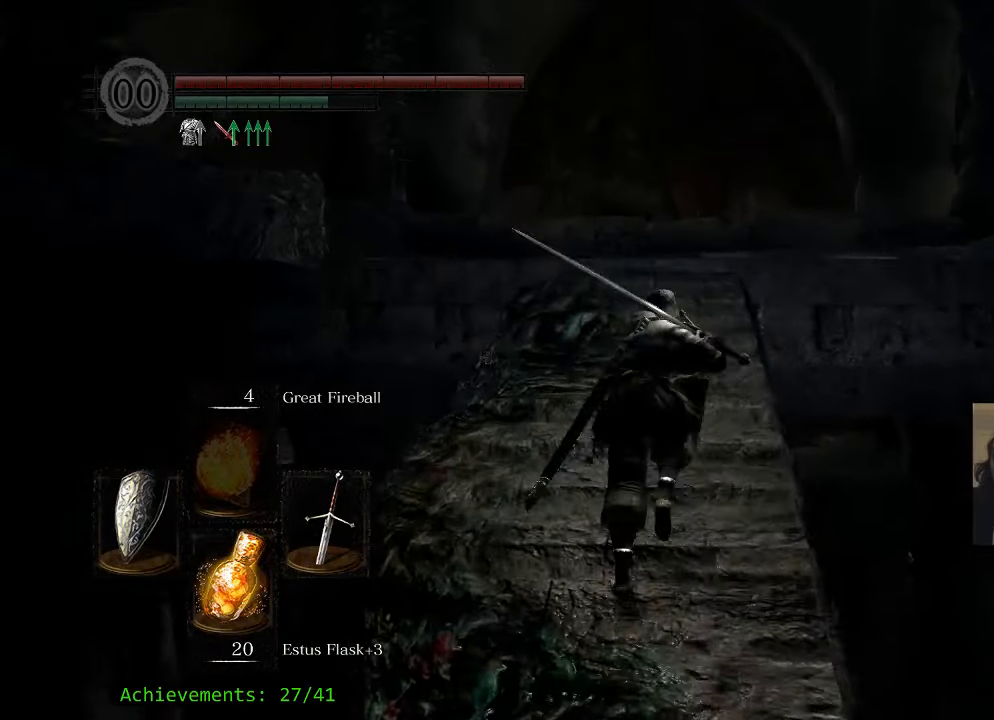
{"keys": ["space", "w"], "events": []}
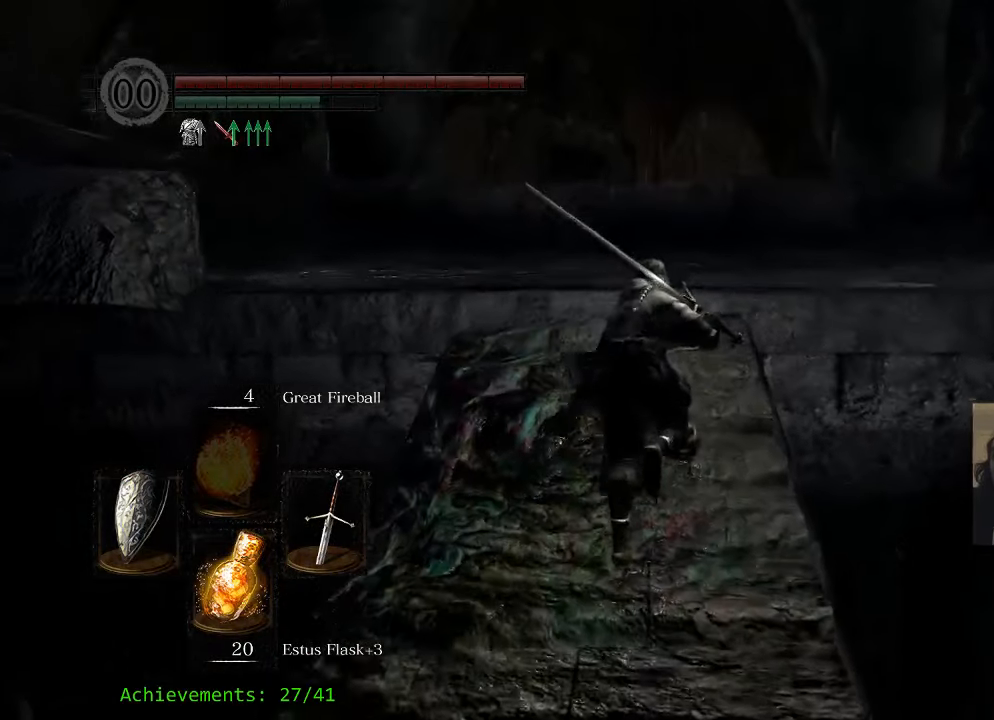
{"keys": ["space", "w"], "events": []}
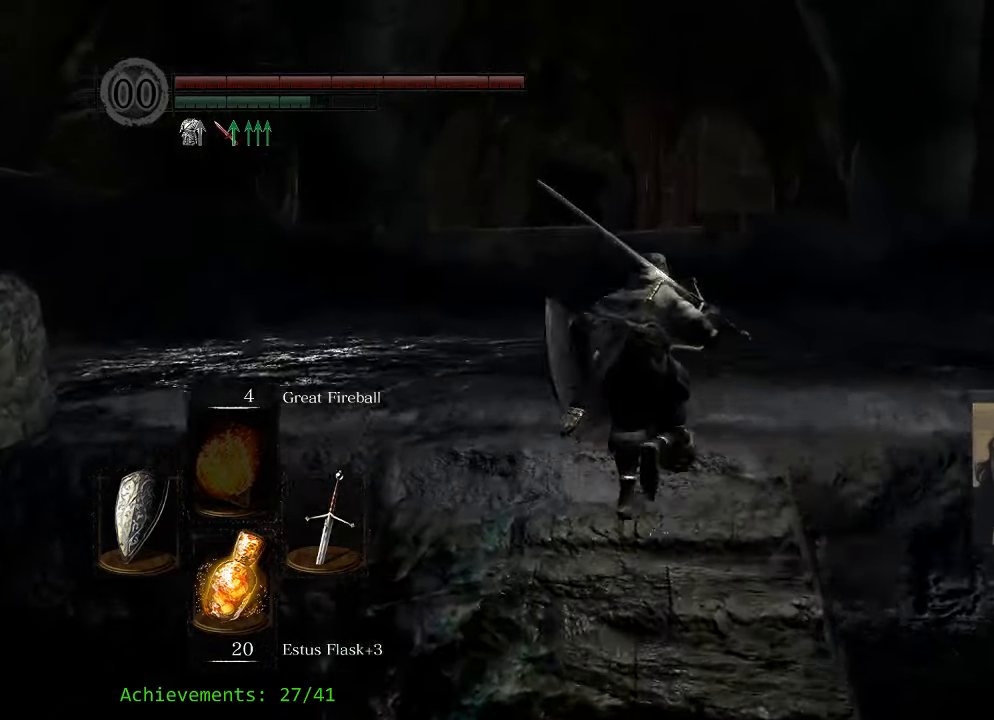
{"keys": ["space", "w"], "events": []}
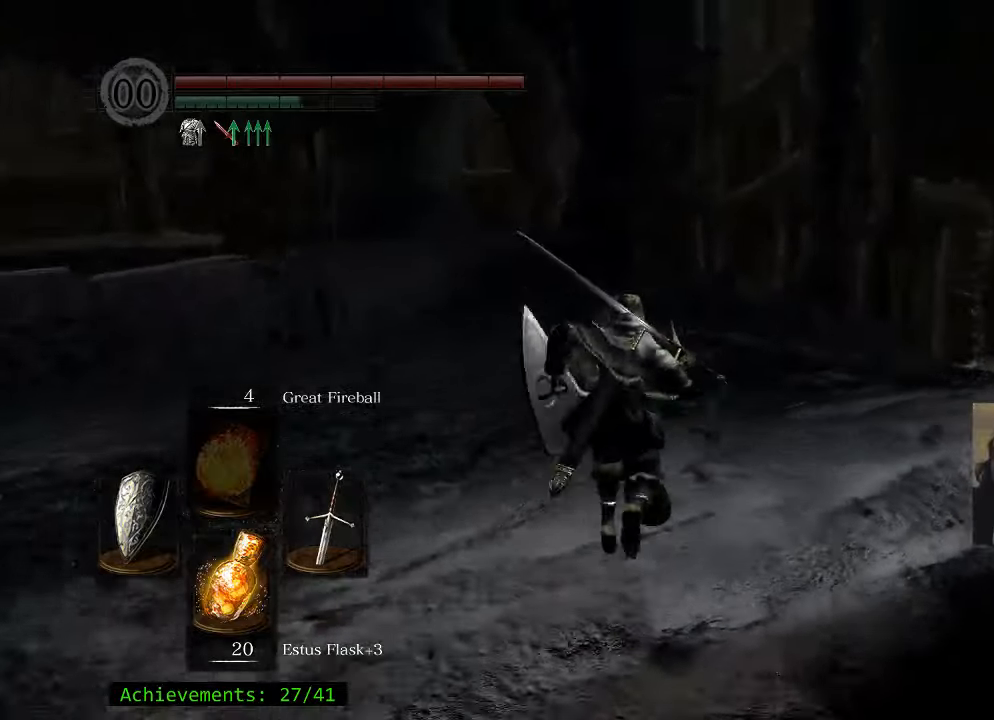
{"keys": ["space", "w"], "events": []}
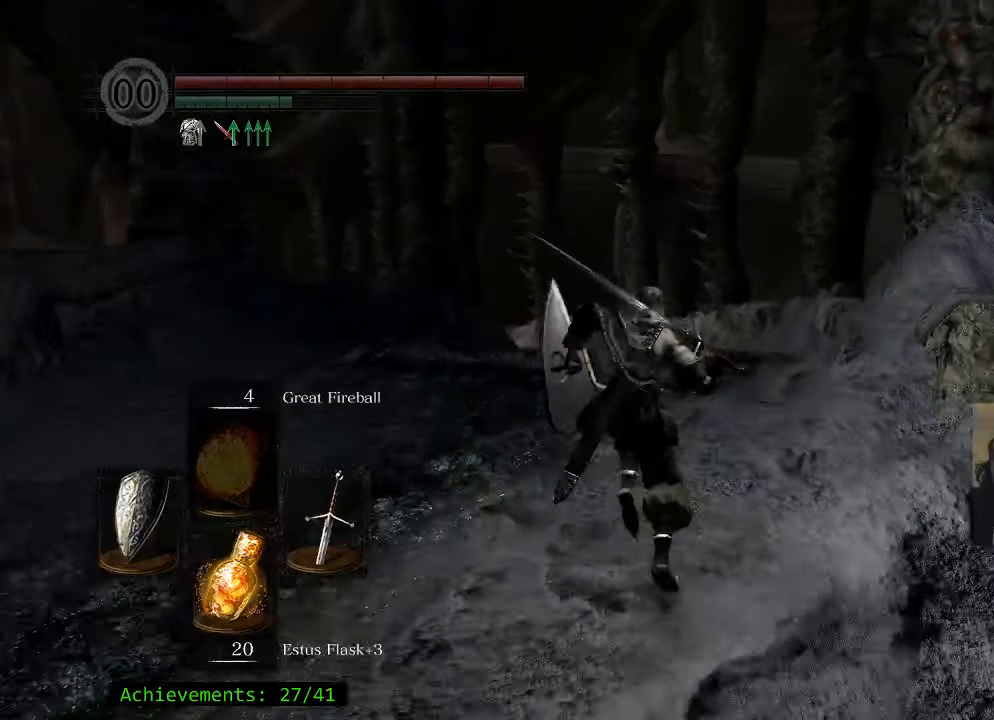
{"keys": ["space", "w"], "events": []}
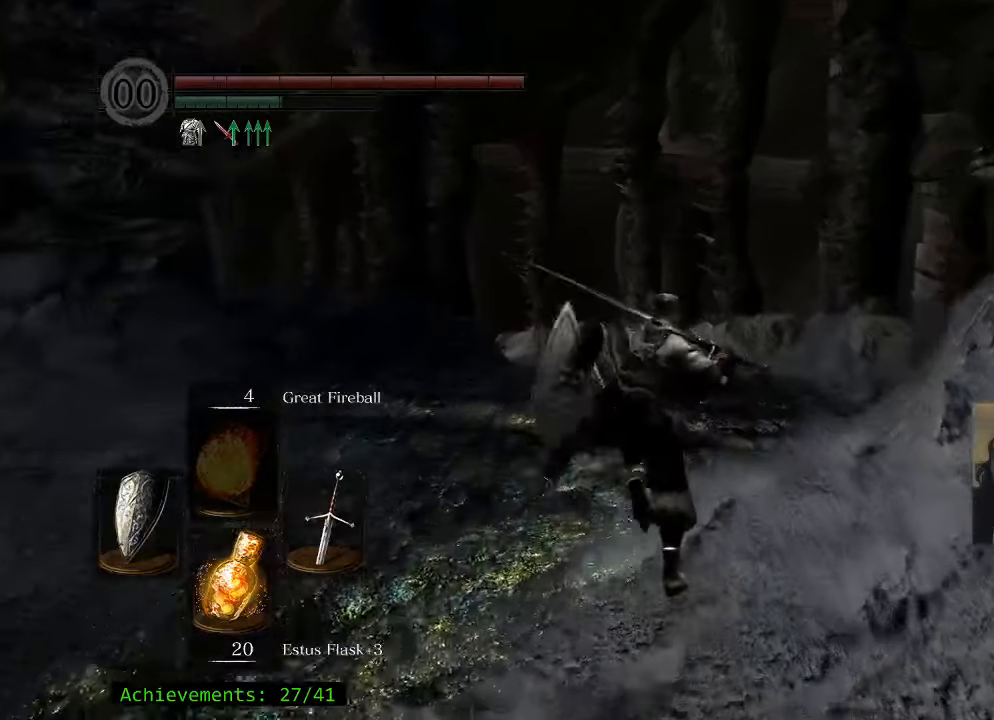
{"keys": ["space", "w"], "events": []}
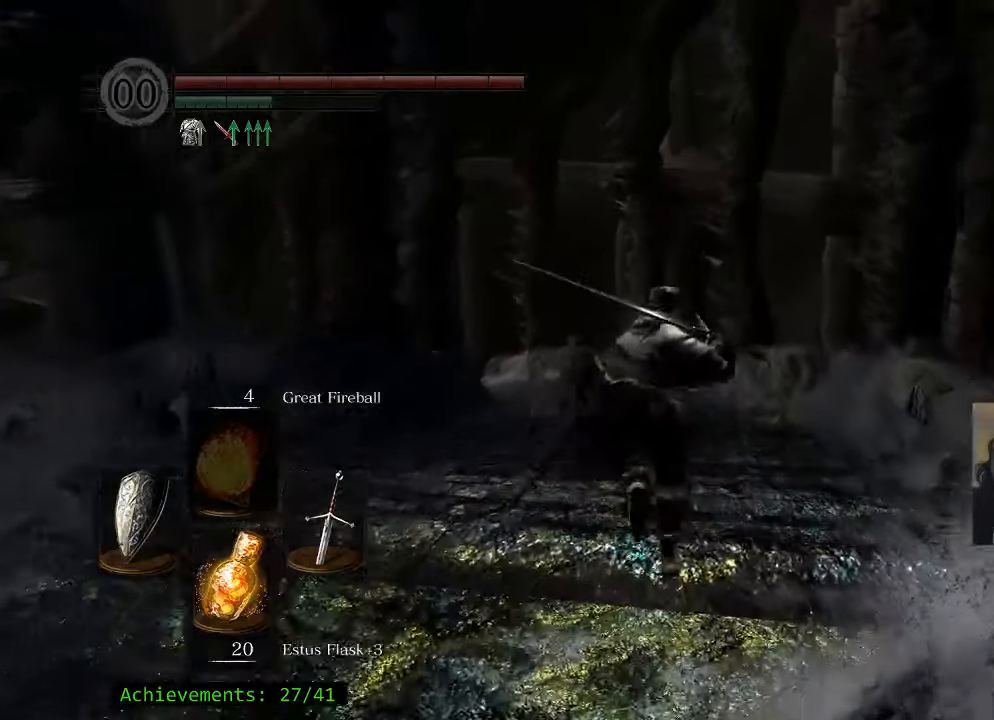
{"keys": ["space", "w"], "events": []}
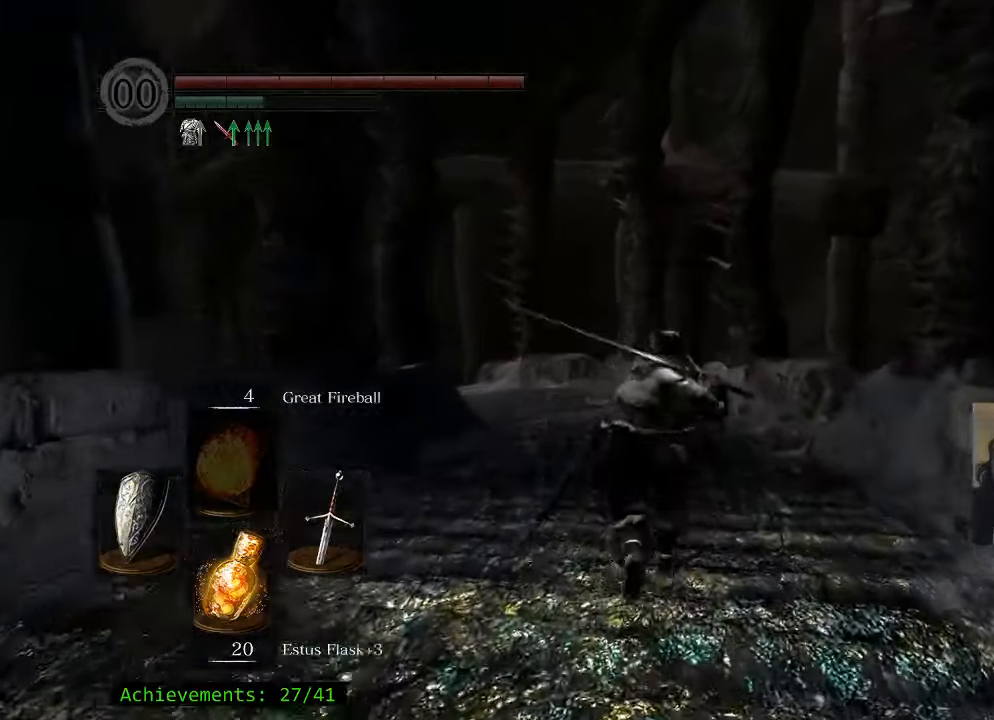
{"keys": ["space", "w"], "events": []}
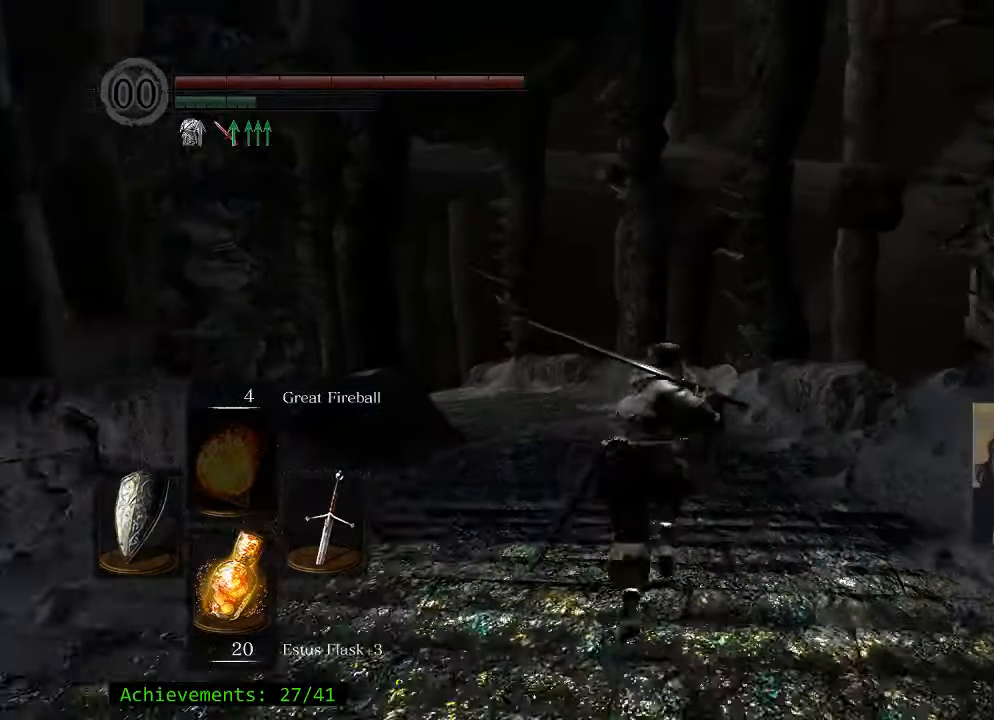
{"keys": ["space", "w"], "events": []}
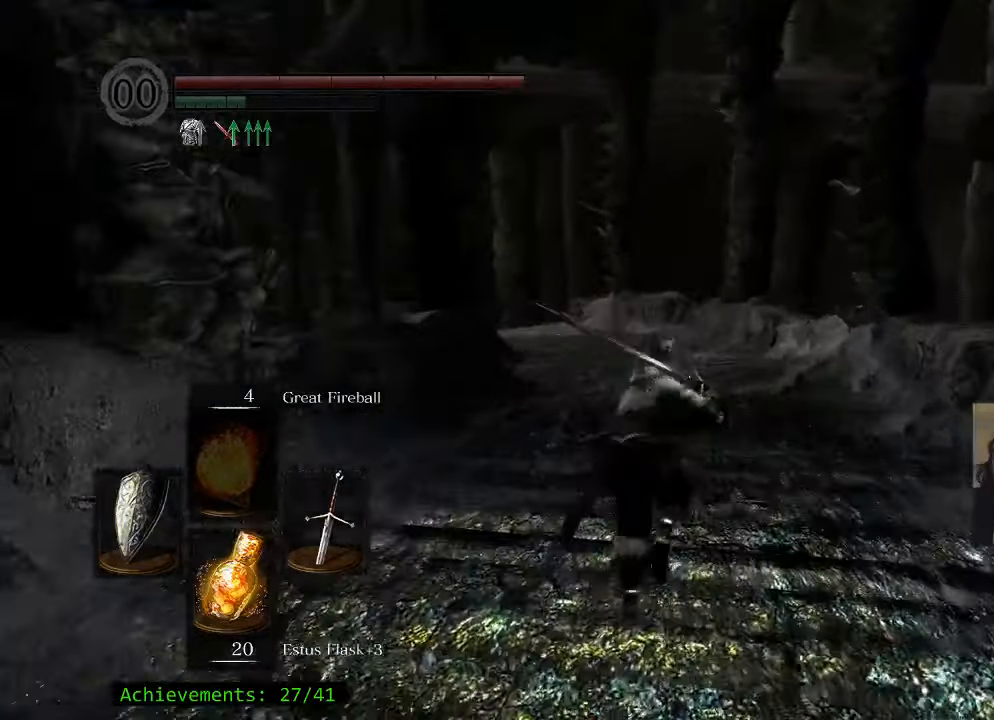
{"keys": ["space", "w"], "events": []}
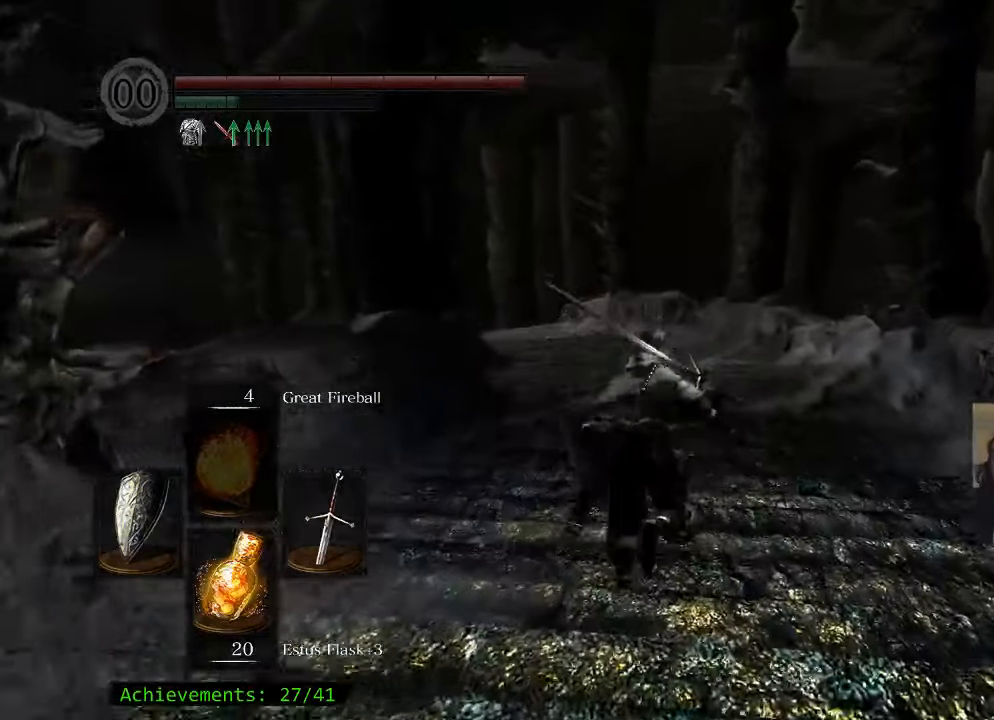
{"keys": ["space", "w"], "events": []}
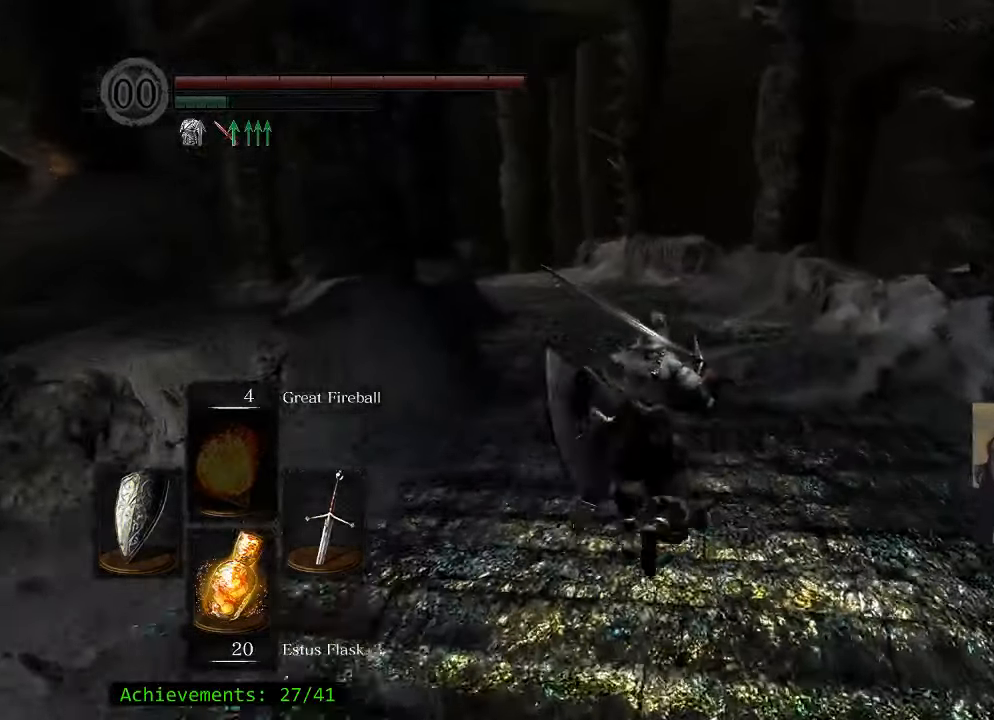
{"keys": ["space", "w"], "events": []}
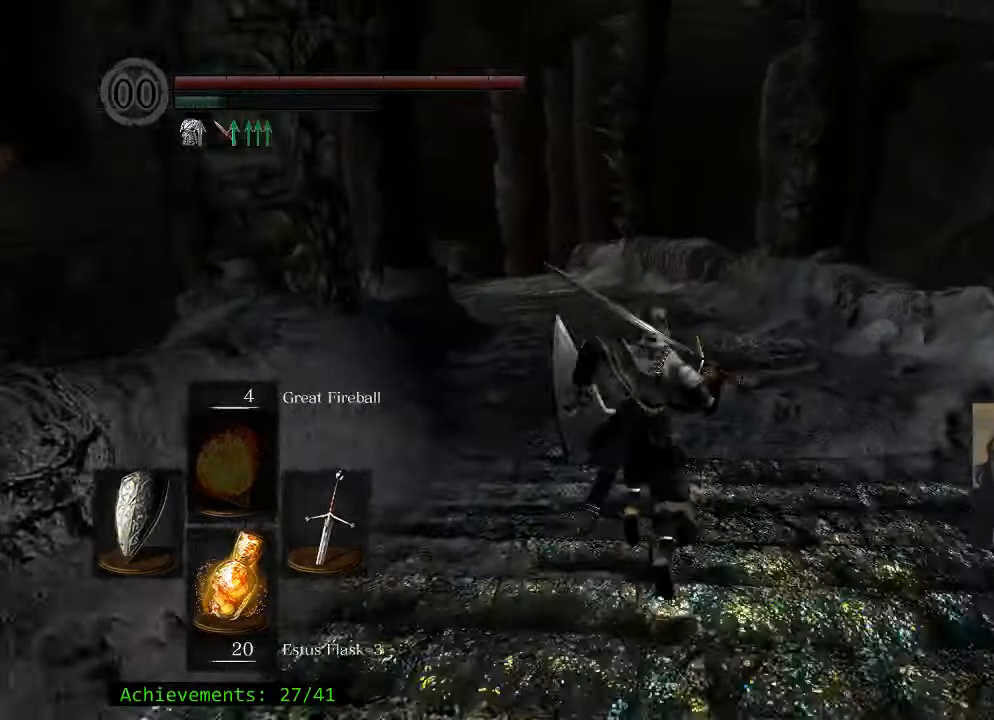
{"keys": ["w"], "events": [[33, "space", "up"]]}
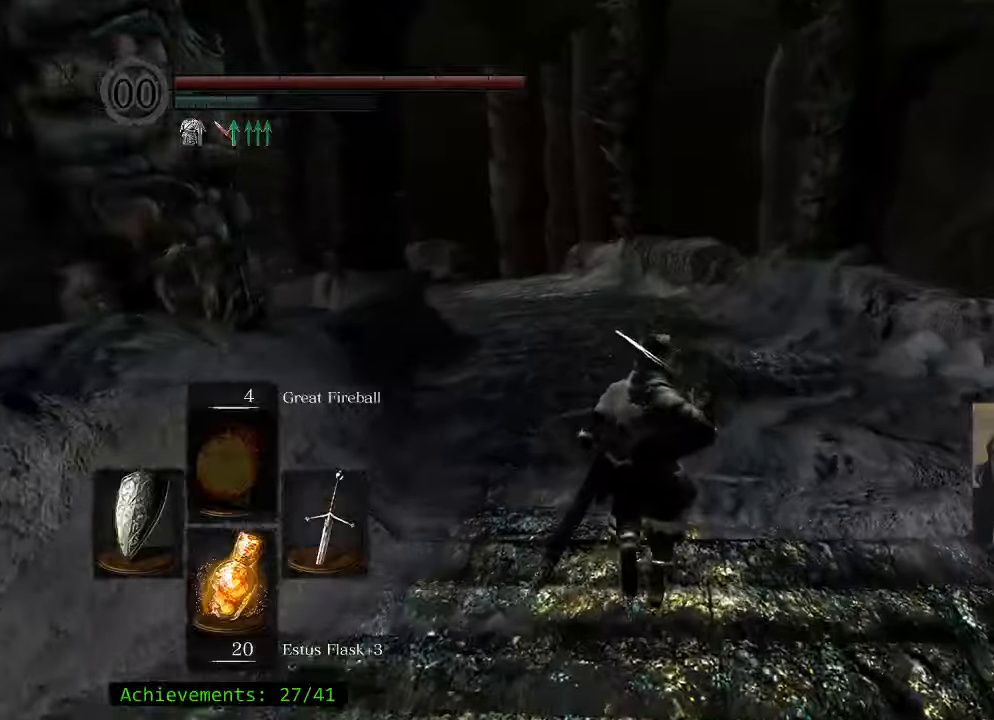
{"keys": ["space", "w"], "events": [[467, "space", "down"]]}
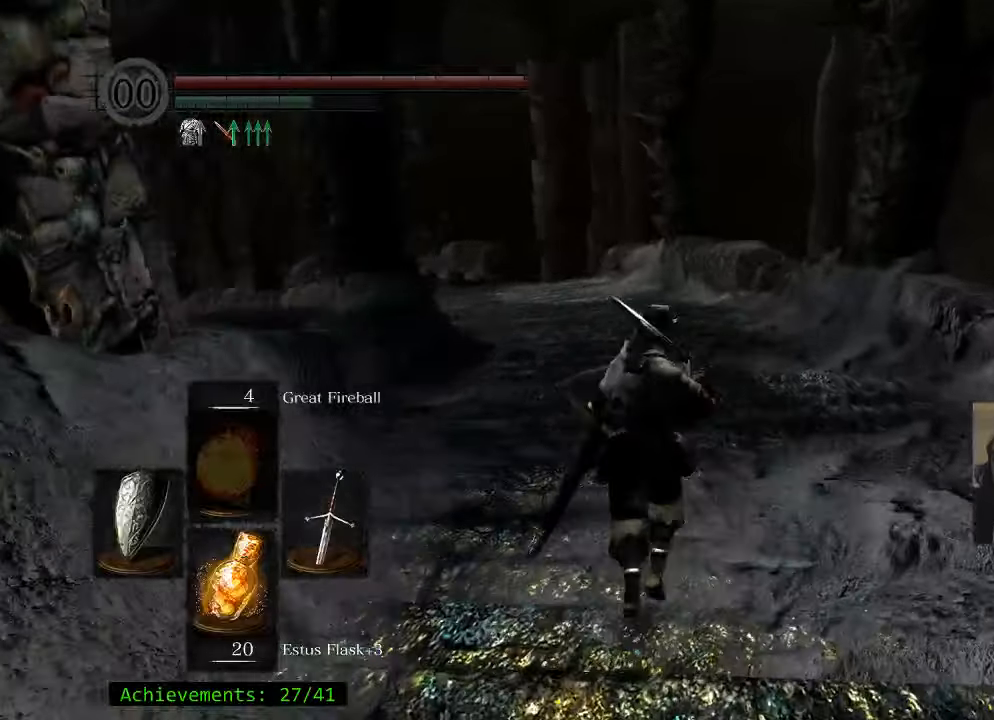
{"keys": ["space", "w"], "events": []}
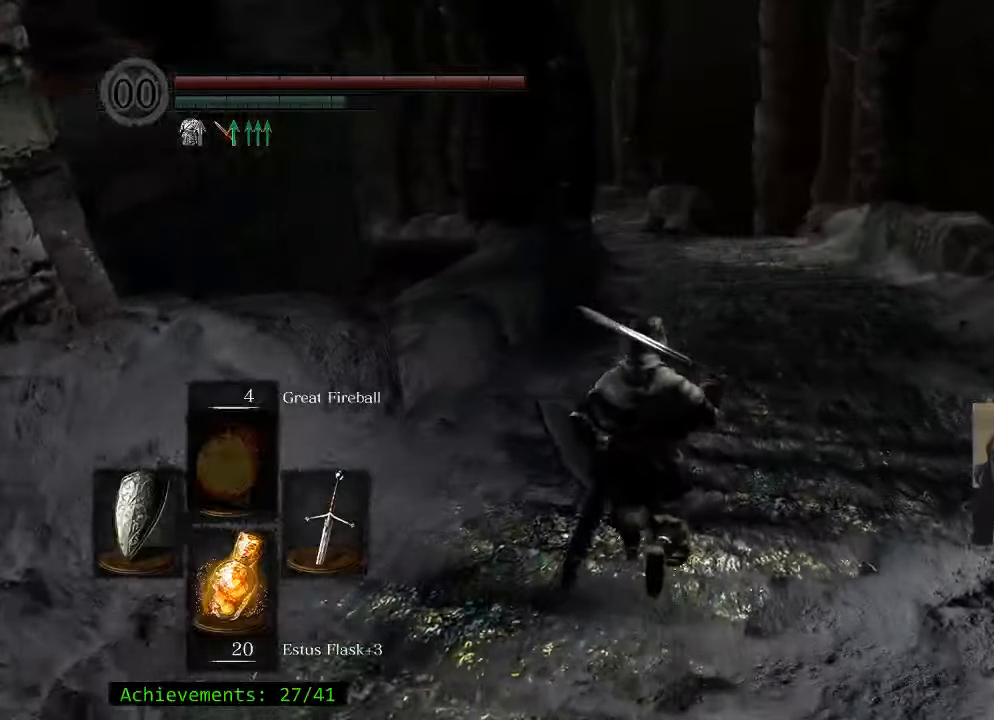
{"keys": ["space", "w"], "events": []}
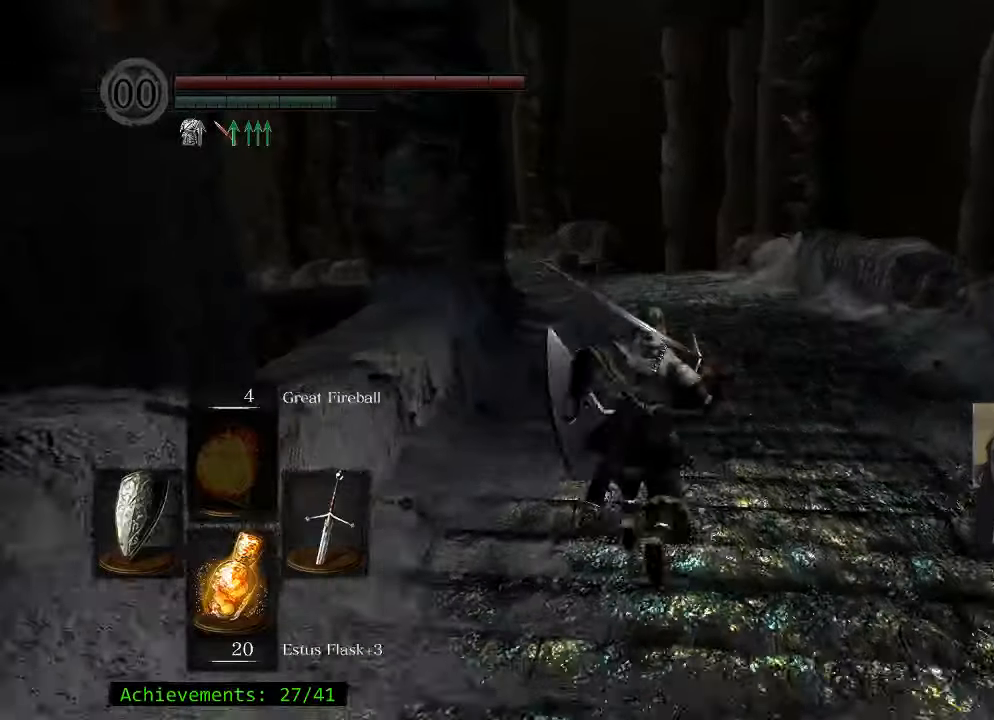
{"keys": ["space", "w"], "events": []}
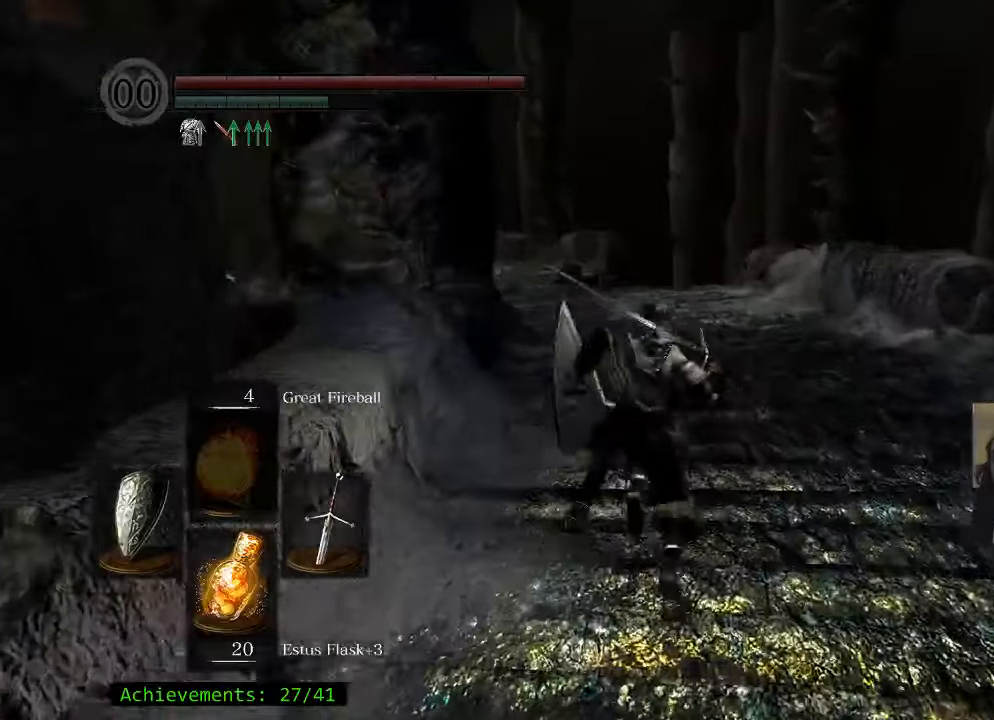
{"keys": ["space", "w"], "events": []}
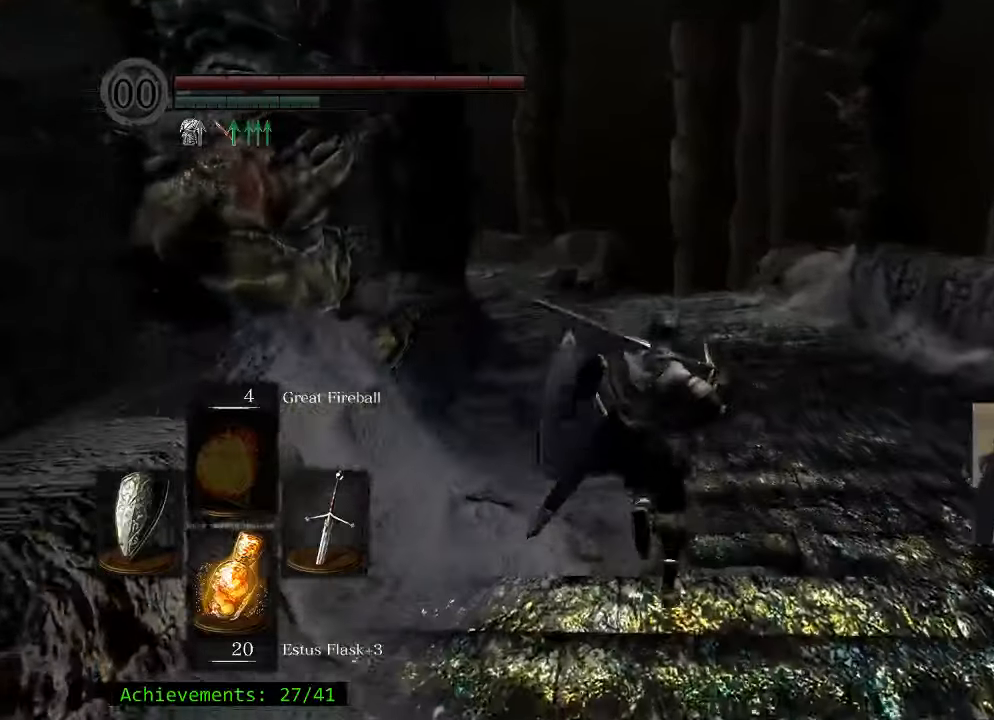
{"keys": ["space", "w"], "events": []}
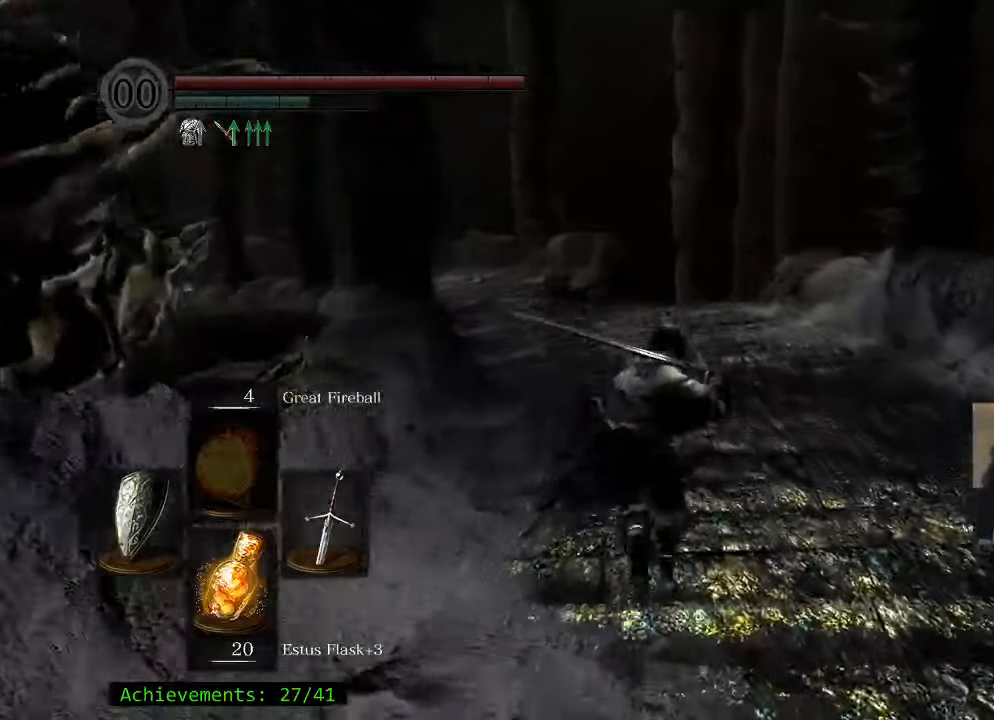
{"keys": ["space", "w"], "events": []}
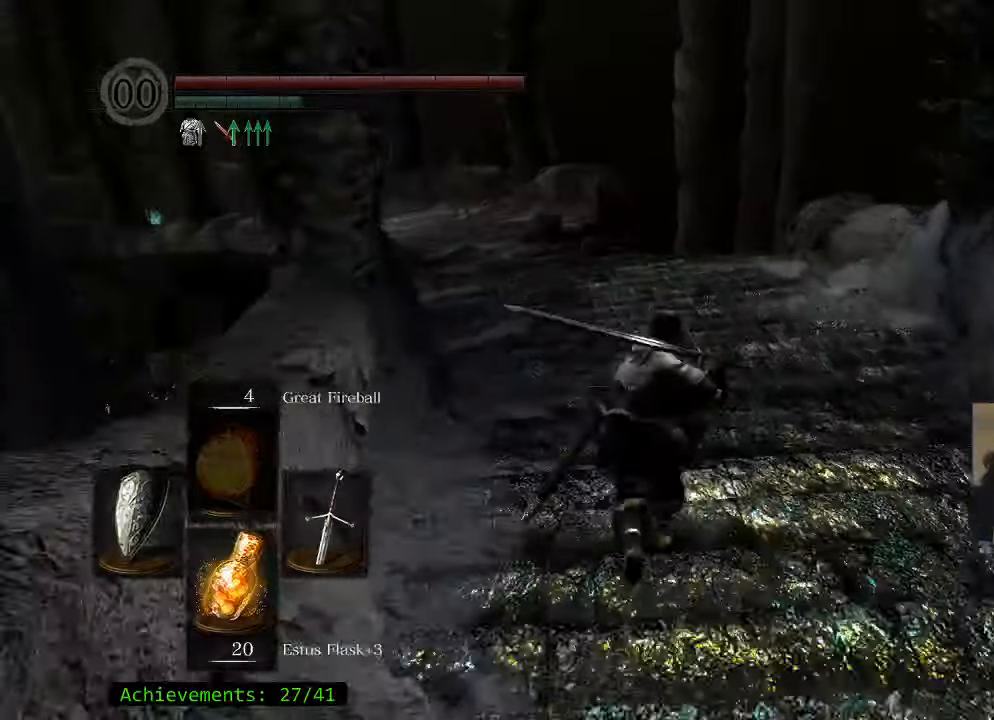
{"keys": ["space", "w"], "events": []}
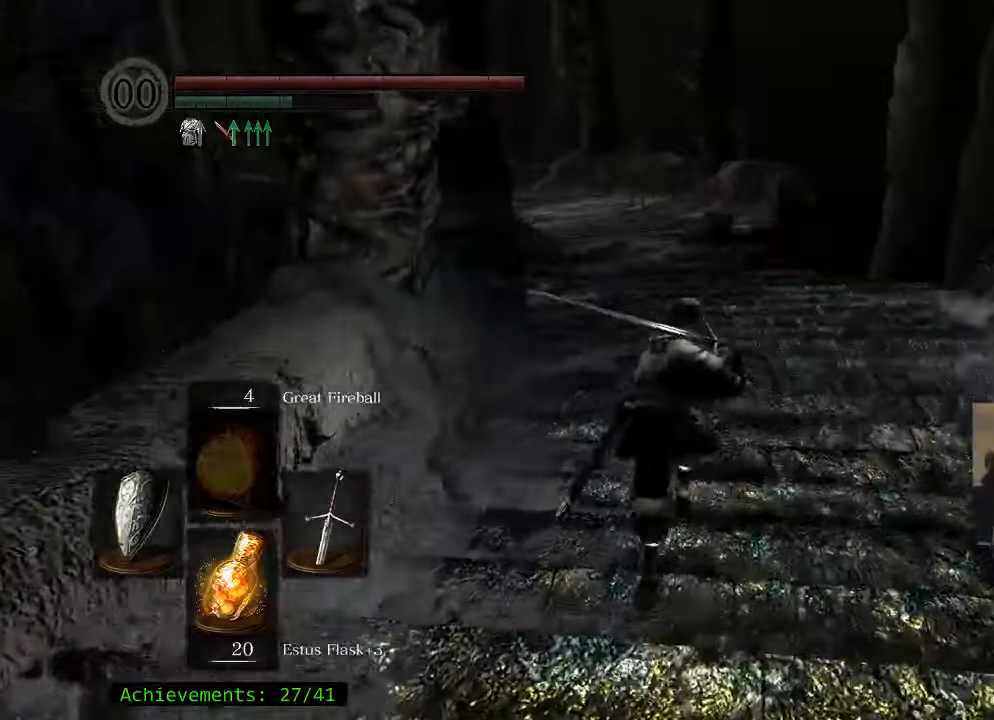
{"keys": ["space", "w"], "events": []}
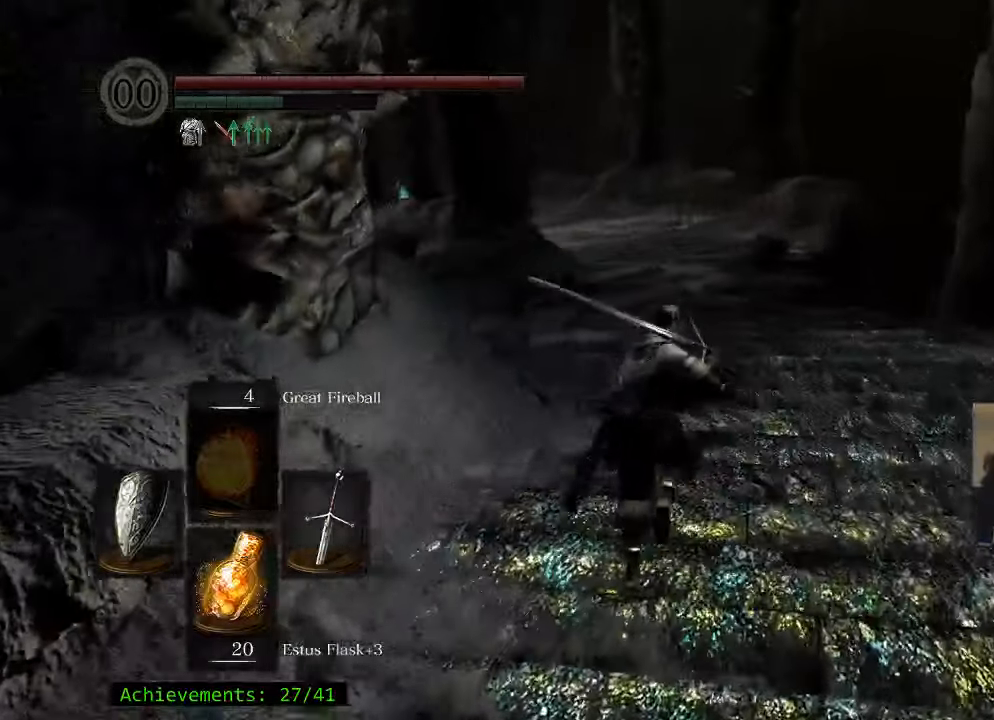
{"keys": ["space", "w"], "events": []}
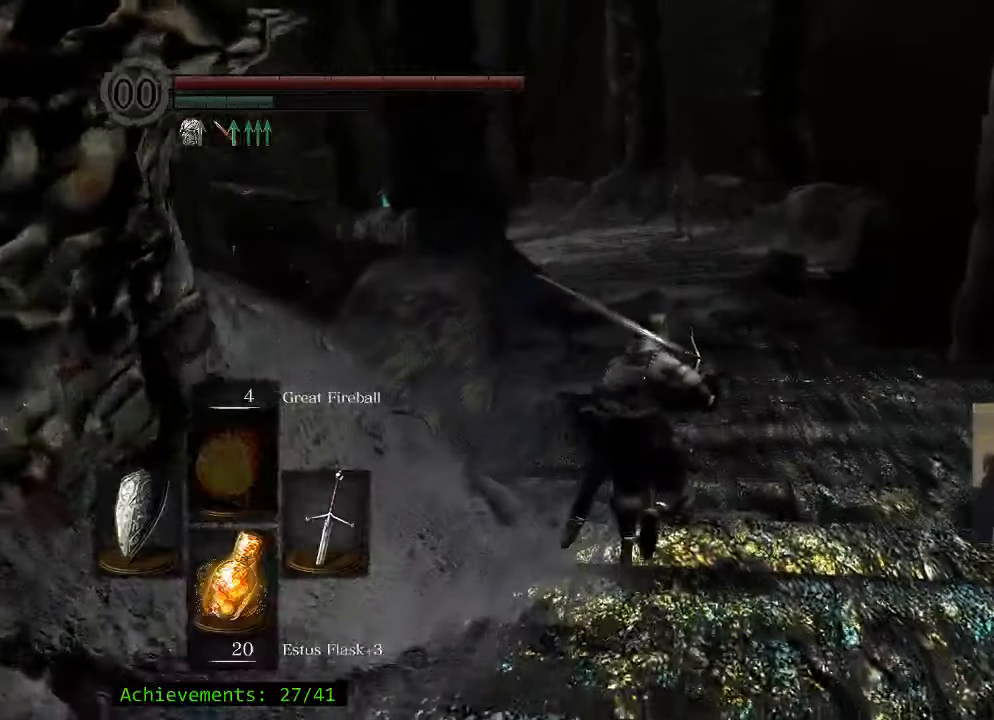
{"keys": ["space", "w"], "events": []}